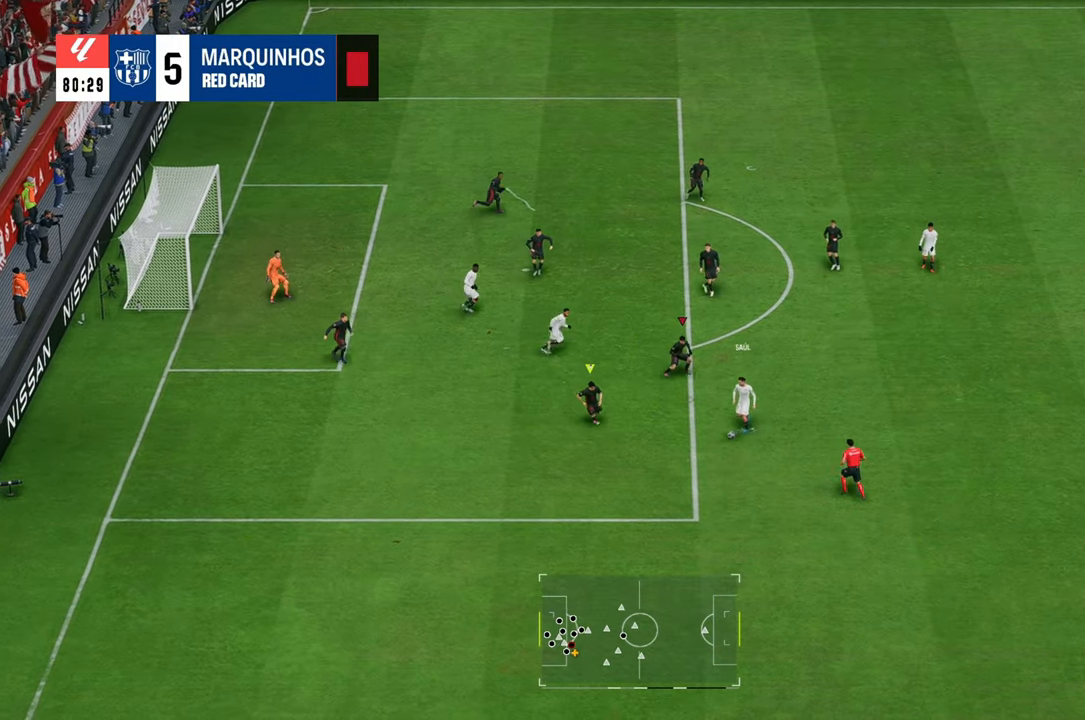
Gameplay with a controller (Xbox layout); each line is a JSON object with the inputs held at the frame after it. "events" lists button and stick changes between this image and that frame as [ms after this image, input, new state], when the widget could be followed in between. Not read: L3.
{"buttons": ["R2"], "left_stick": "down-right", "right_stick": "center", "events": [[50, "L1", "down"], [50, "R1", "up"], [183, "L1", "up"], [350, "R2", "down"], [383, "B", "down"], [483, "B", "up"]]}
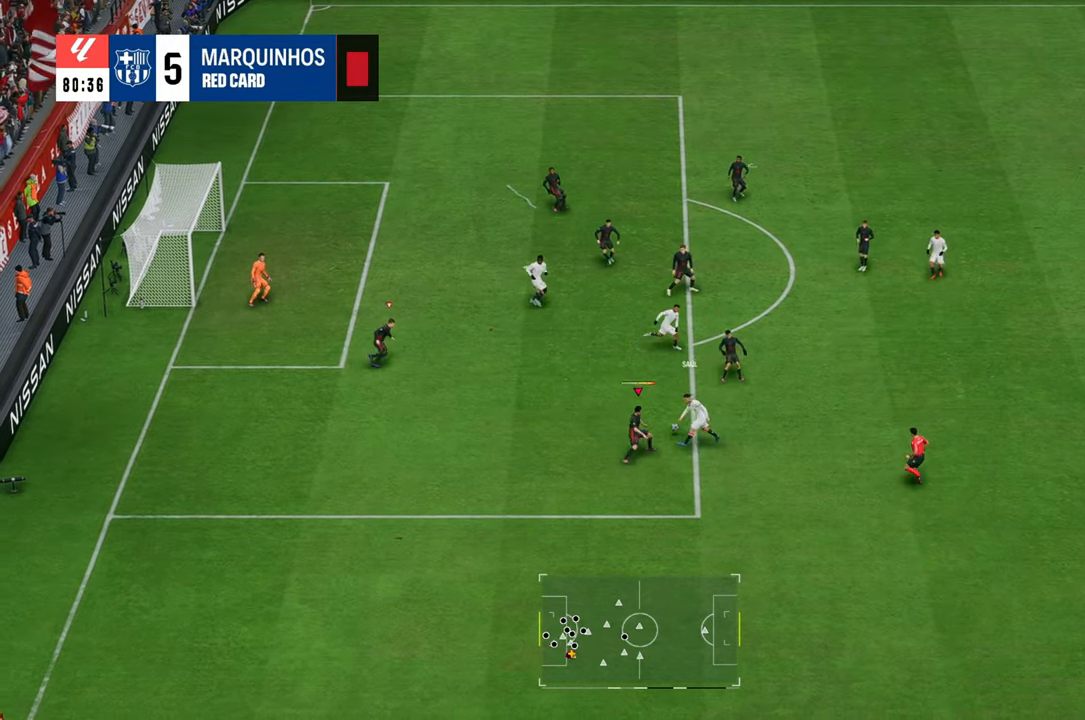
{"buttons": [], "left_stick": "up", "right_stick": "center", "events": [[150, "left_stick", "right"], [283, "L1", "down"], [317, "left_stick", "up"], [367, "R2", "up"], [417, "L1", "up"]]}
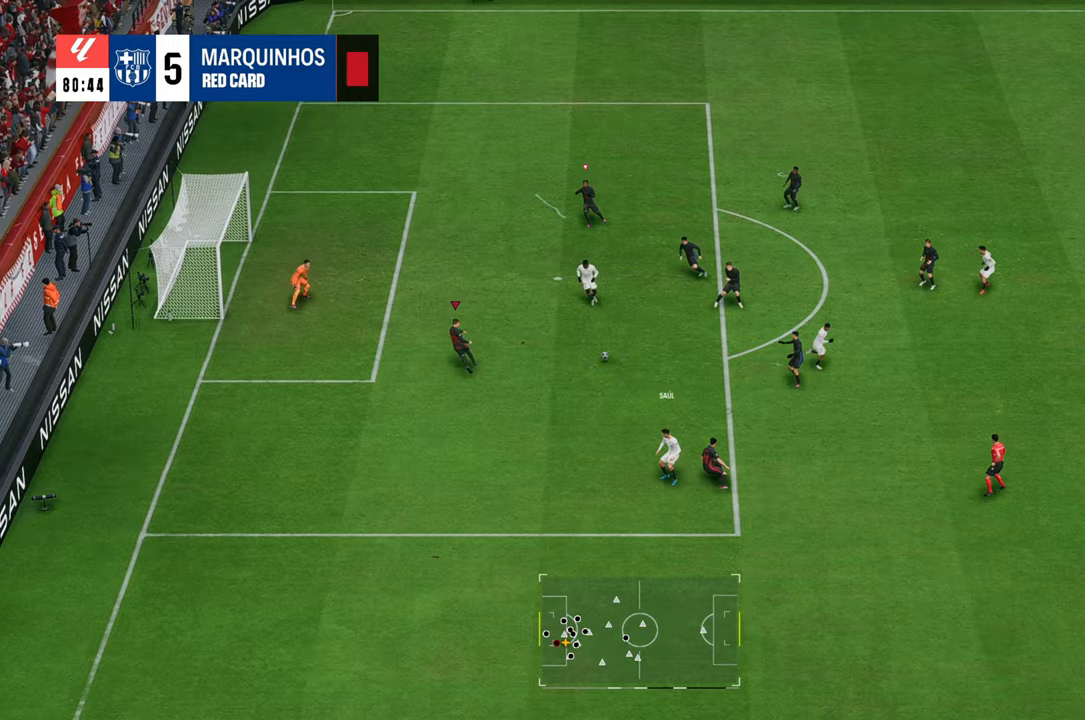
{"buttons": ["R2"], "left_stick": "up", "right_stick": "center", "events": [[33, "R2", "down"]]}
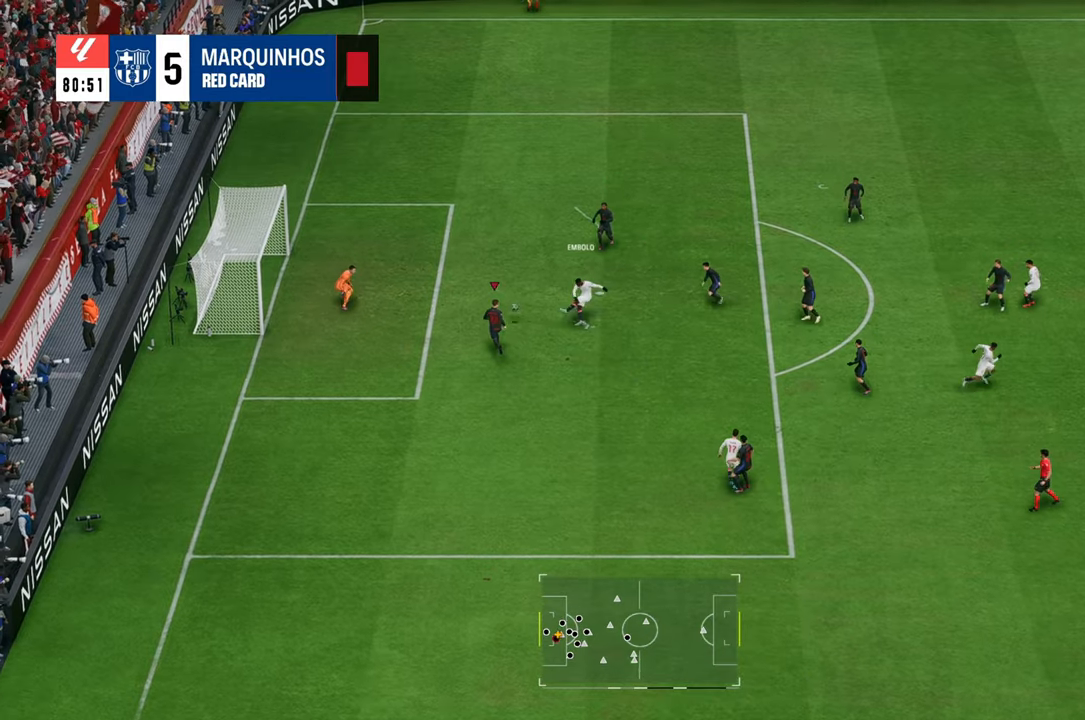
{"buttons": ["R2"], "left_stick": "up", "right_stick": "center", "events": [[50, "X", "down"], [200, "X", "up"], [267, "L1", "down"], [400, "L1", "up"]]}
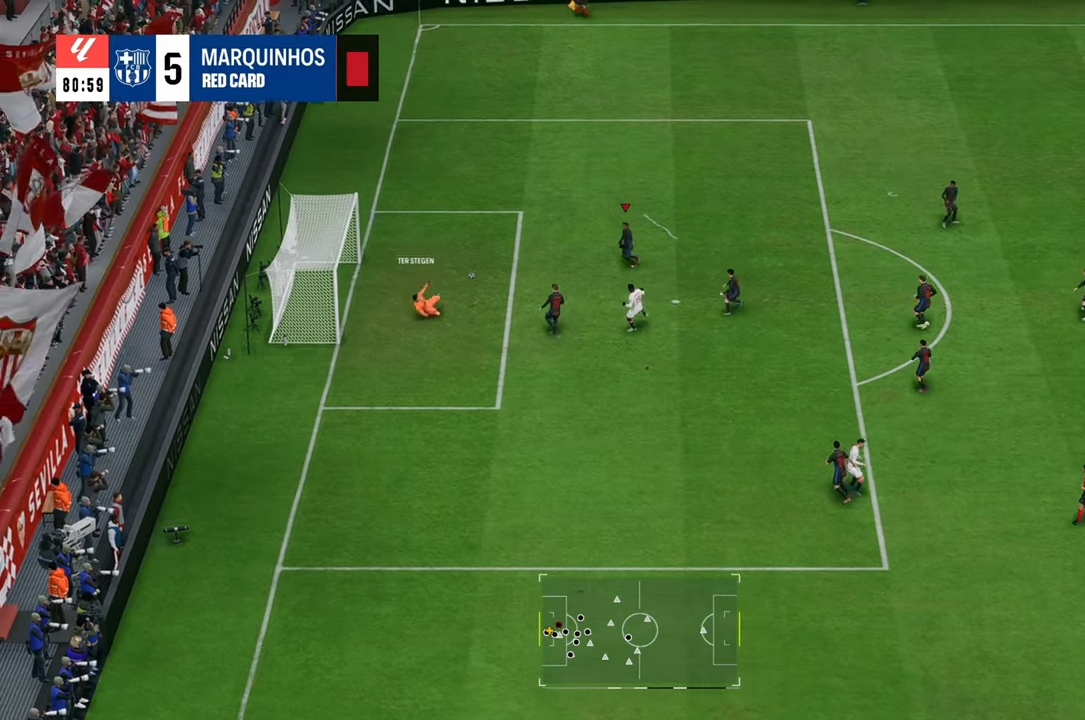
{"buttons": [], "left_stick": "up-right", "right_stick": "center", "events": [[67, "R2", "up"], [350, "left_stick", "up-right"]]}
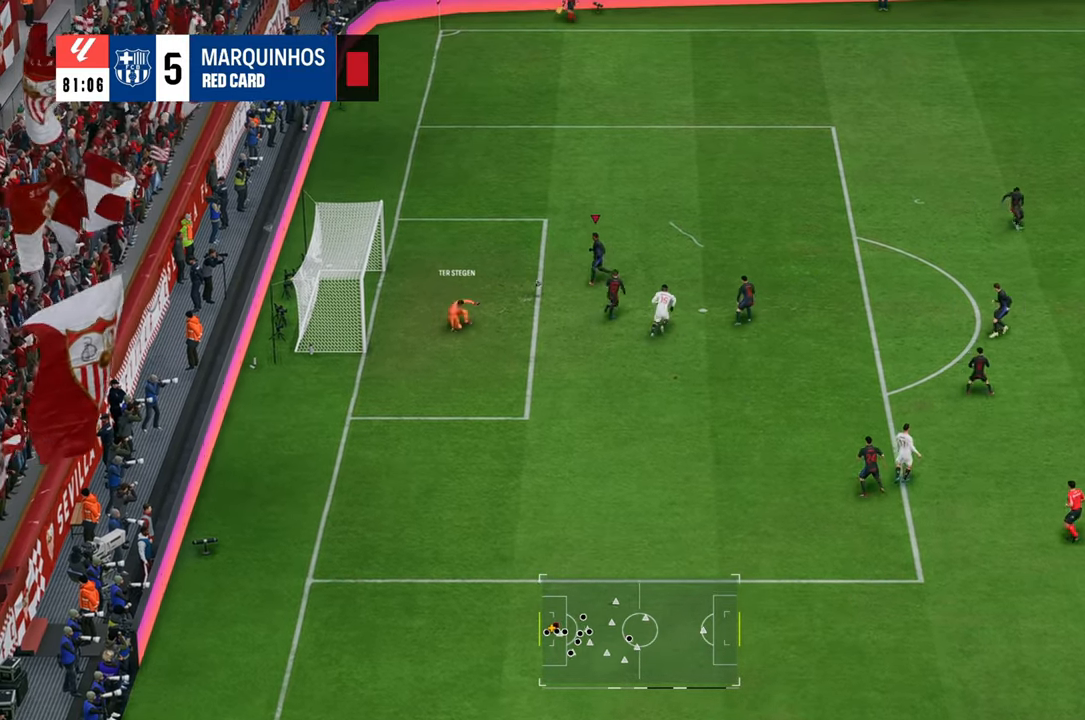
{"buttons": ["Y"], "left_stick": "up-right", "right_stick": "center", "events": [[433, "Y", "down"]]}
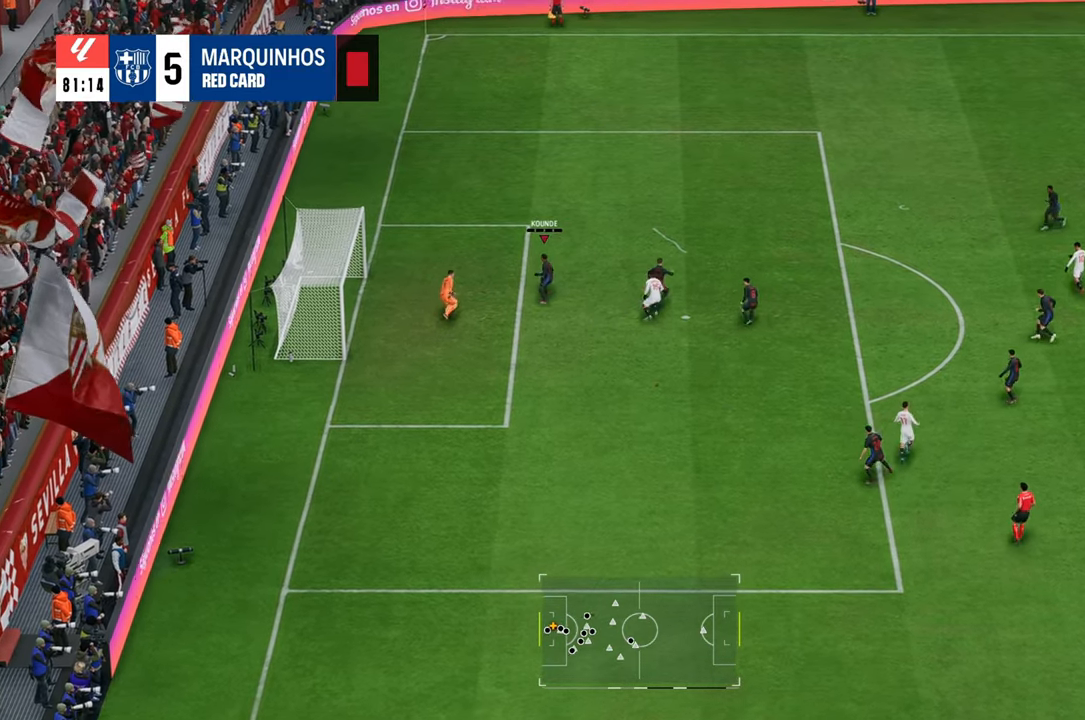
{"buttons": [], "left_stick": "up-right", "right_stick": "center", "events": [[200, "Y", "up"]]}
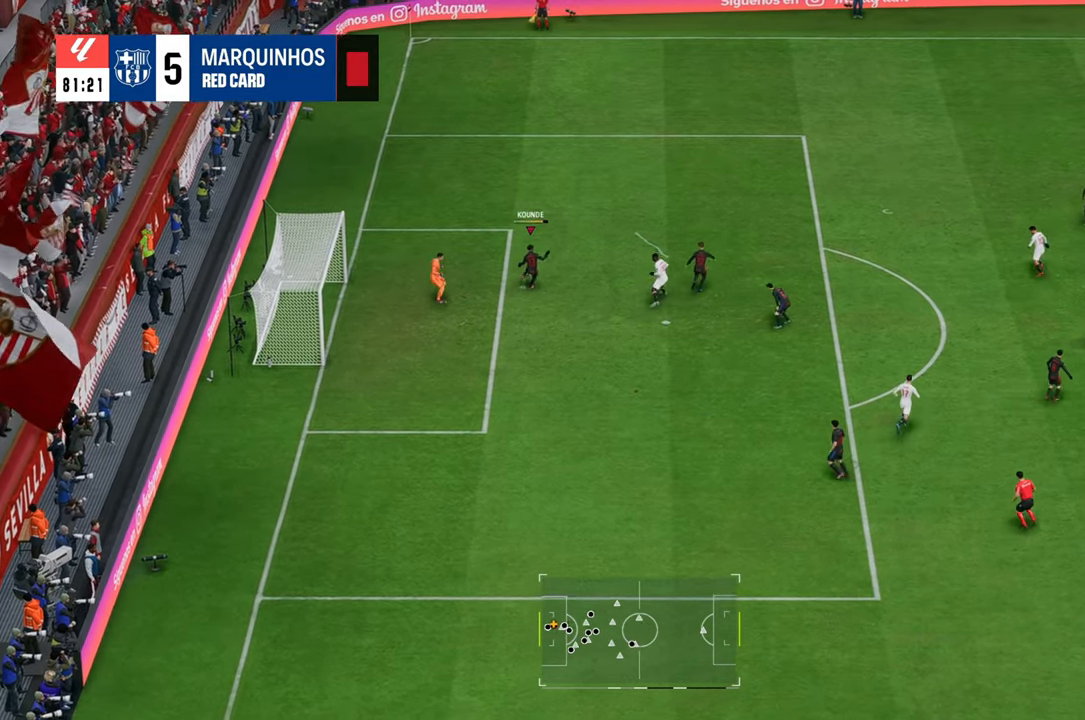
{"buttons": ["R2"], "left_stick": "up-right", "right_stick": "center", "events": [[333, "R2", "down"]]}
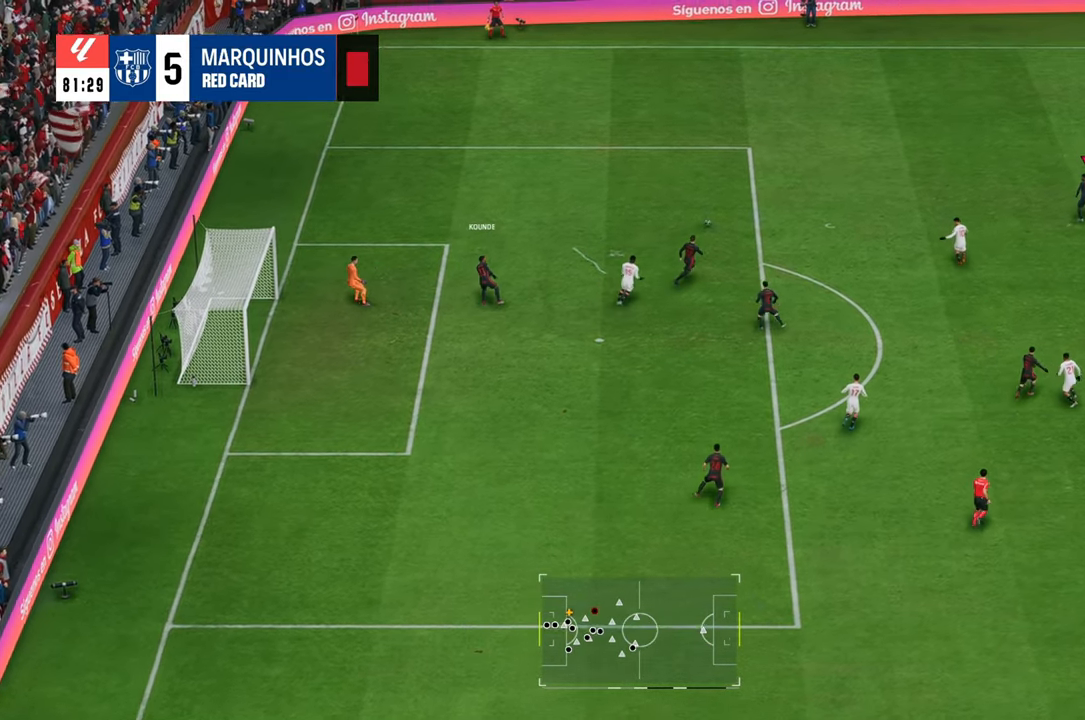
{"buttons": ["R2"], "left_stick": "up-right", "right_stick": "center", "events": []}
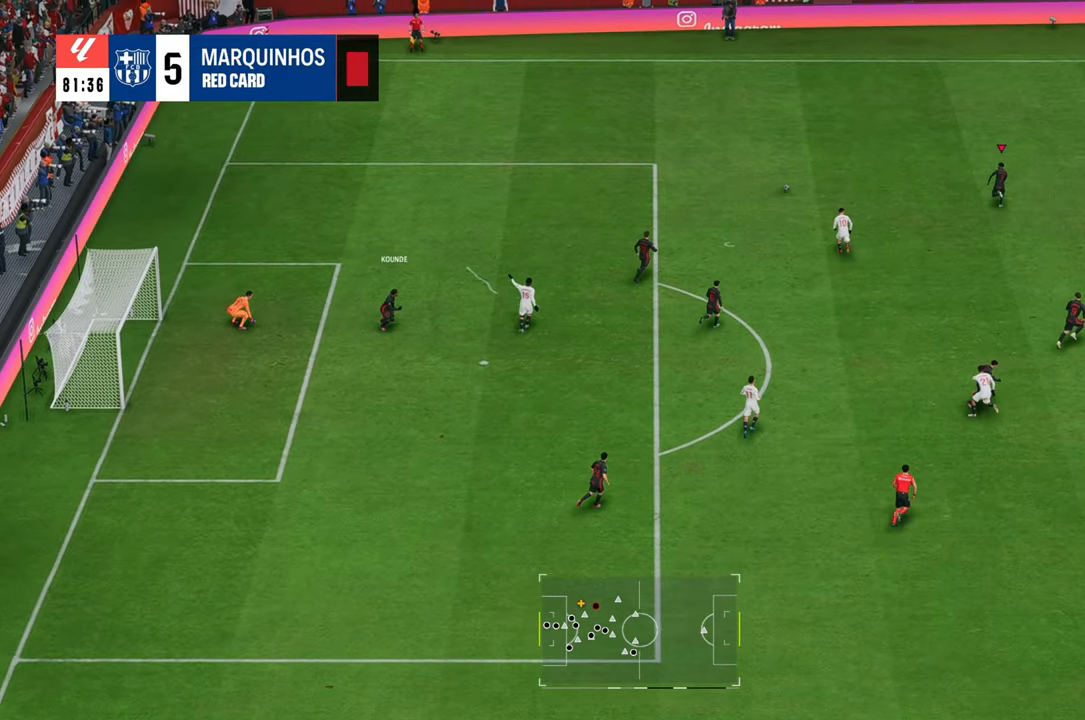
{"buttons": ["R2"], "left_stick": "right", "right_stick": "center", "events": [[283, "left_stick", "right"]]}
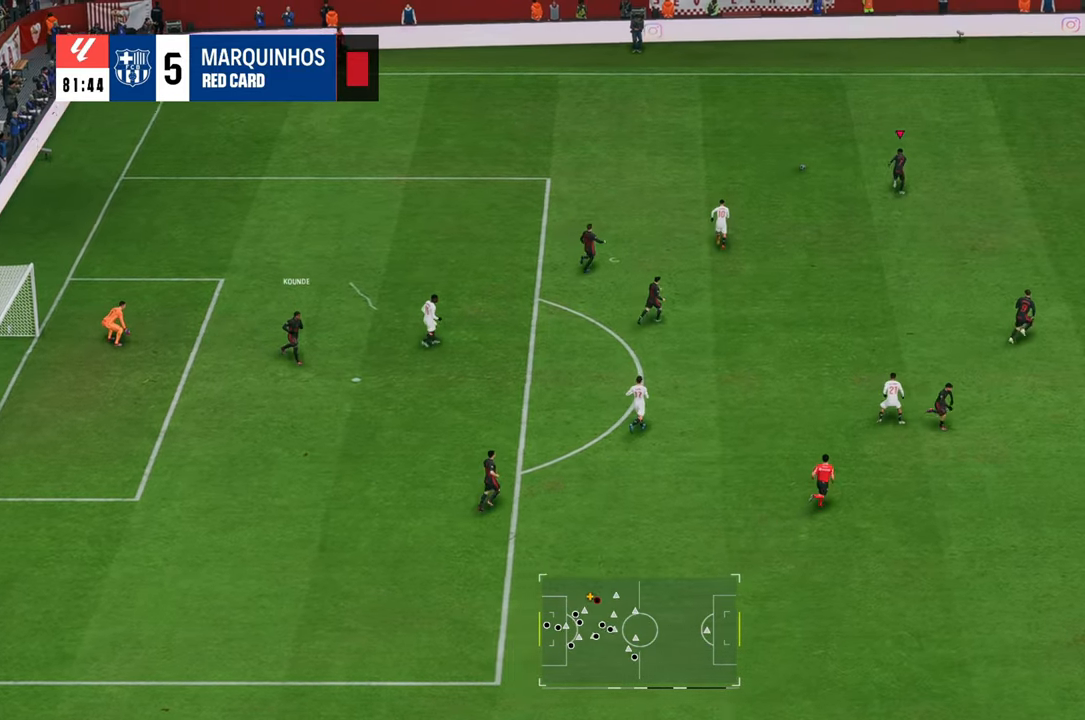
{"buttons": [], "left_stick": "down-right", "right_stick": "center", "events": [[283, "R2", "up"], [483, "left_stick", "down-right"]]}
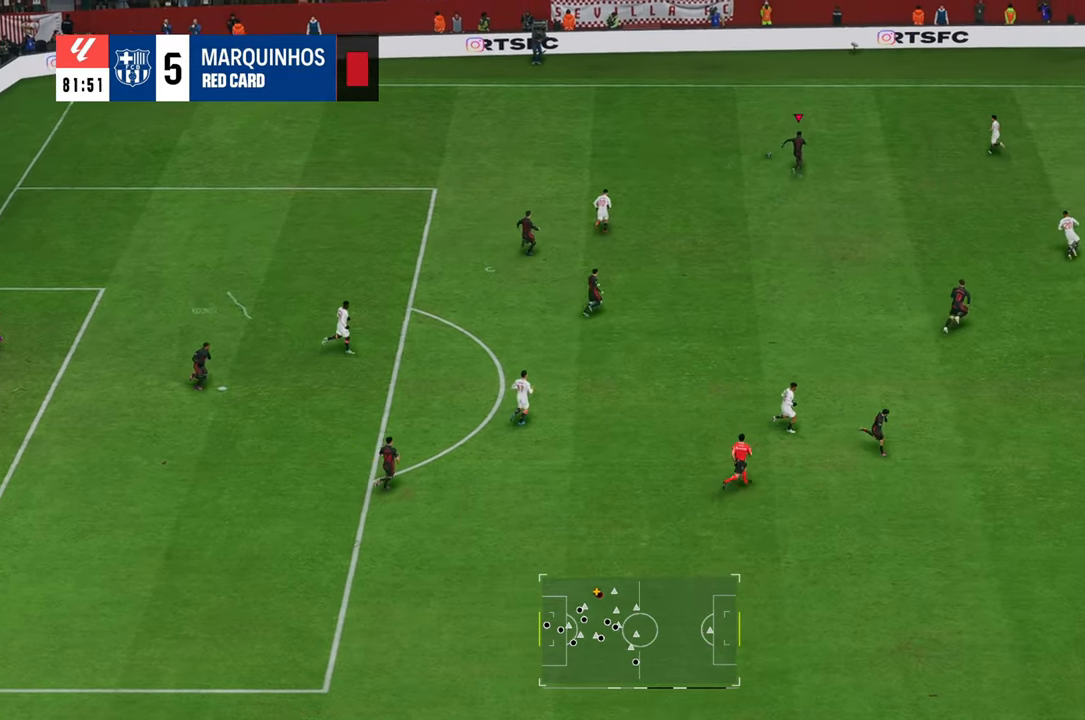
{"buttons": [], "left_stick": "down-right", "right_stick": "center", "events": []}
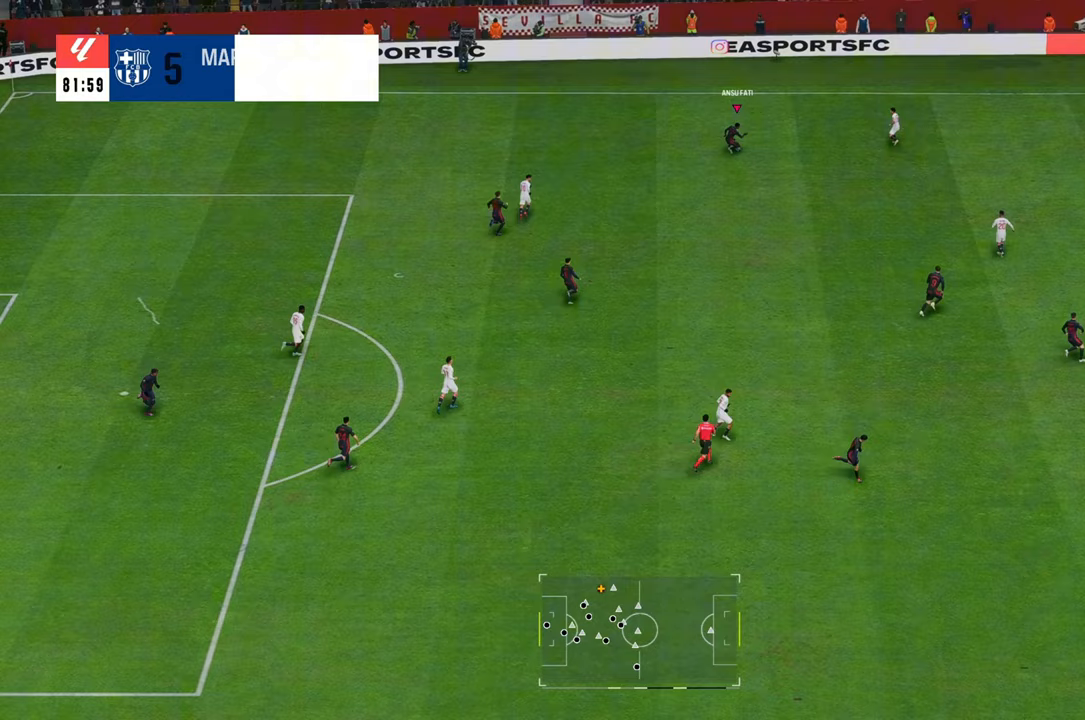
{"buttons": ["R2"], "left_stick": "right", "right_stick": "center", "events": [[250, "R2", "down"], [250, "left_stick", "right"]]}
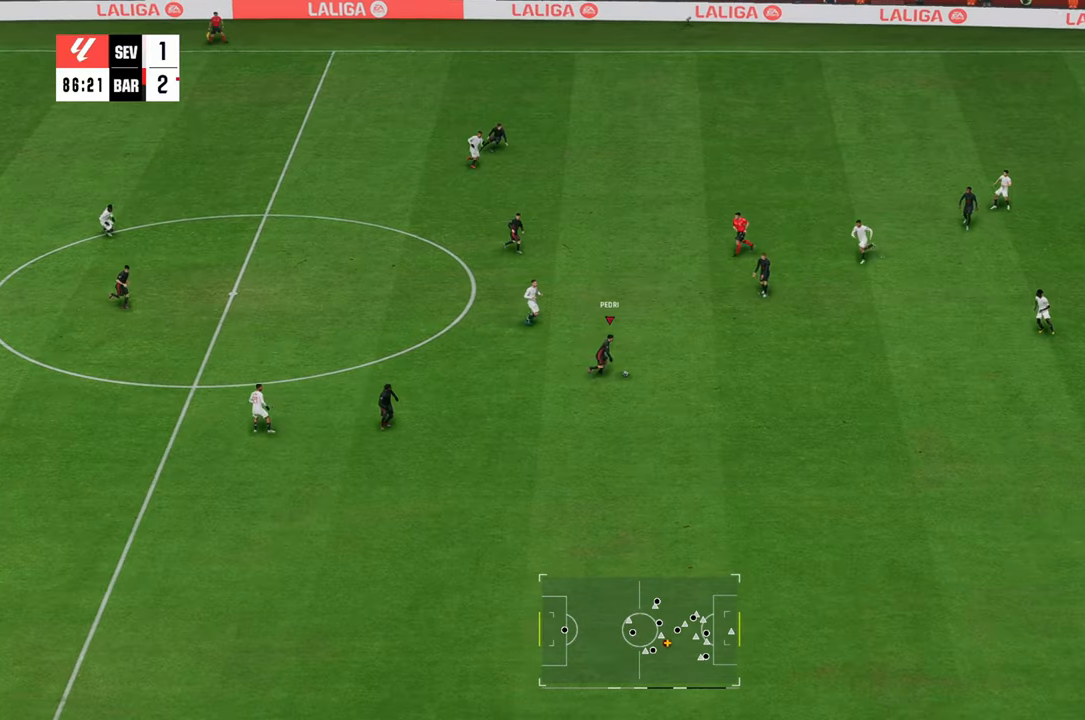
{"buttons": ["R2"], "left_stick": "right", "right_stick": "center", "events": []}
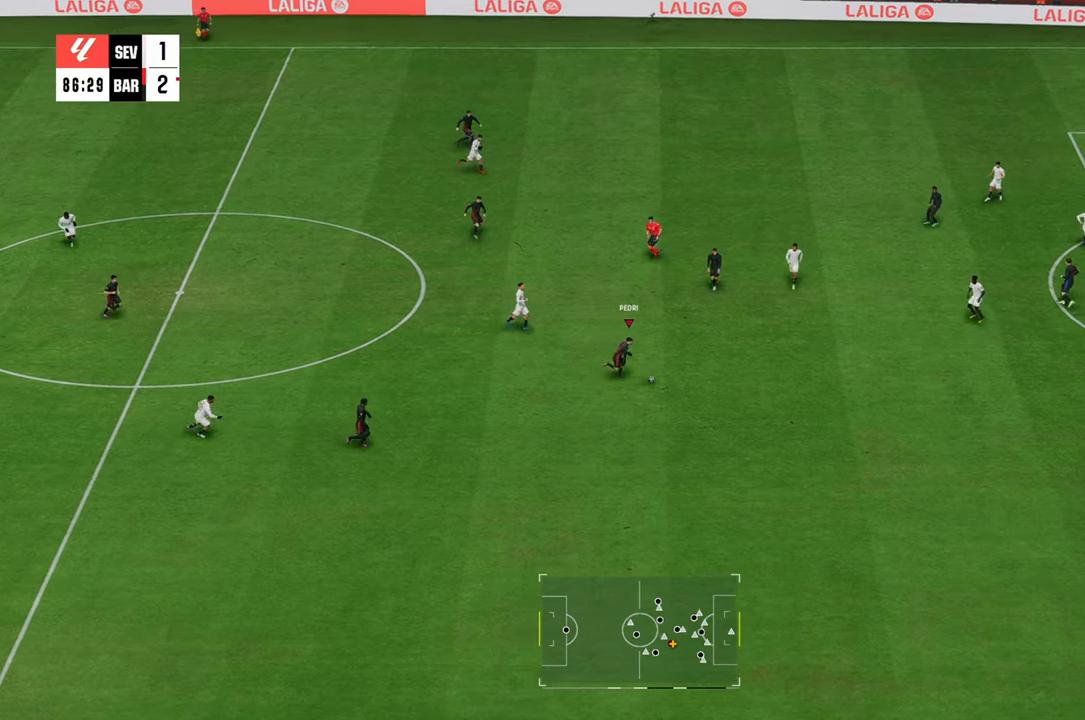
{"buttons": ["Y"], "left_stick": "right", "right_stick": "center", "events": [[117, "R2", "up"], [383, "Y", "down"]]}
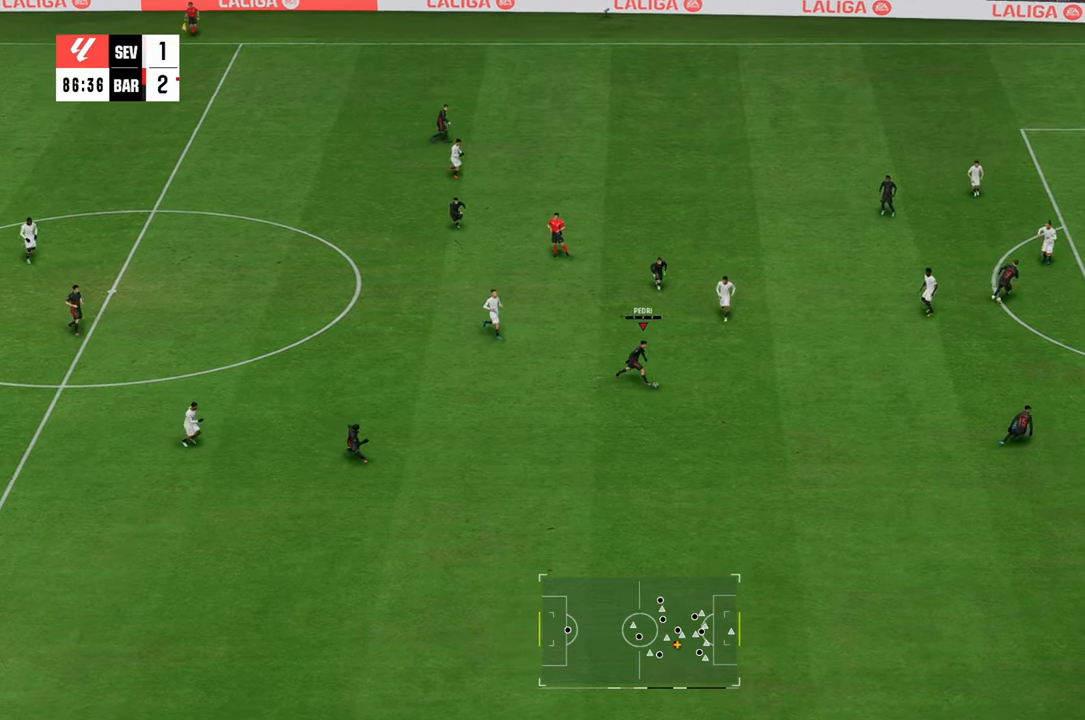
{"buttons": [], "left_stick": "right", "right_stick": "center", "events": [[83, "Y", "up"], [83, "left_stick", "down-right"], [283, "left_stick", "right"]]}
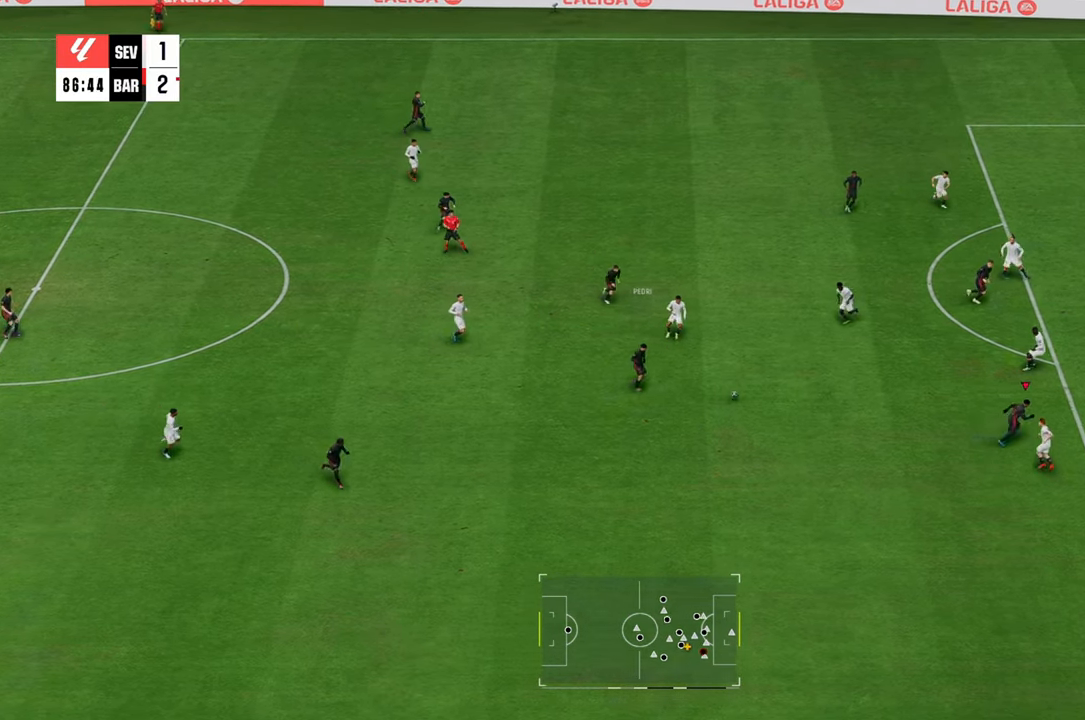
{"buttons": ["R2"], "left_stick": "right", "right_stick": "center", "events": [[233, "R2", "down"]]}
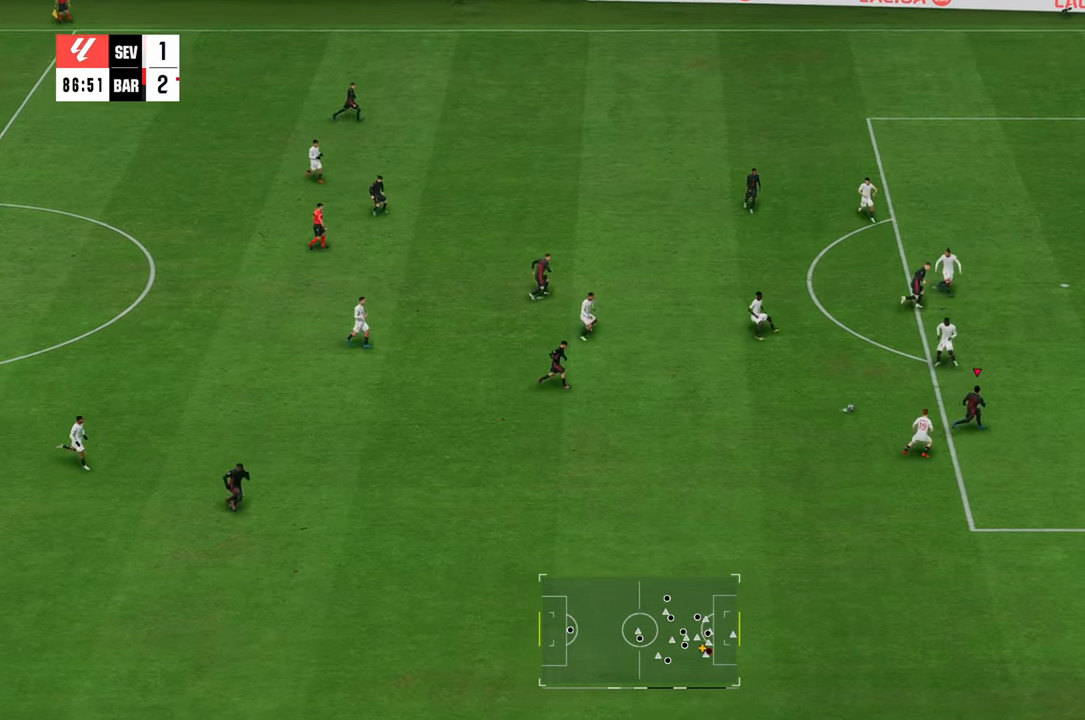
{"buttons": [], "left_stick": "right", "right_stick": "center", "events": [[467, "R2", "up"]]}
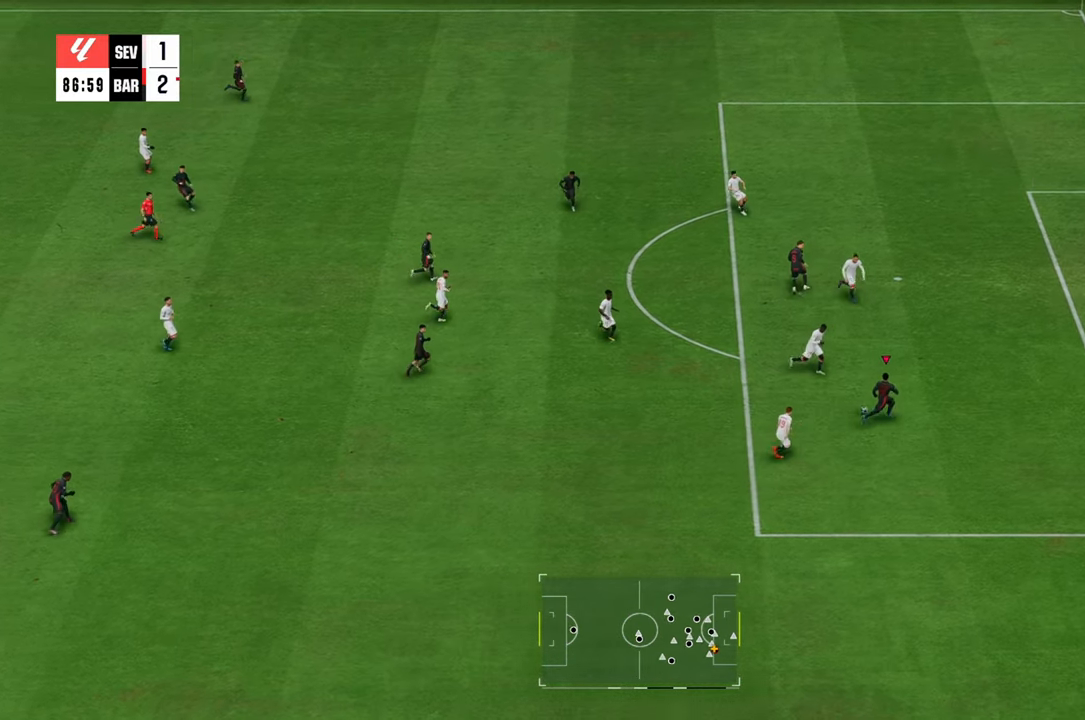
{"buttons": [], "left_stick": "up-right", "right_stick": "center", "events": [[183, "B", "down"], [183, "L1", "down"], [183, "R1", "down"], [250, "left_stick", "up-right"], [317, "B", "up"], [367, "B", "down"], [417, "B", "up"], [417, "L1", "up"], [417, "R1", "up"]]}
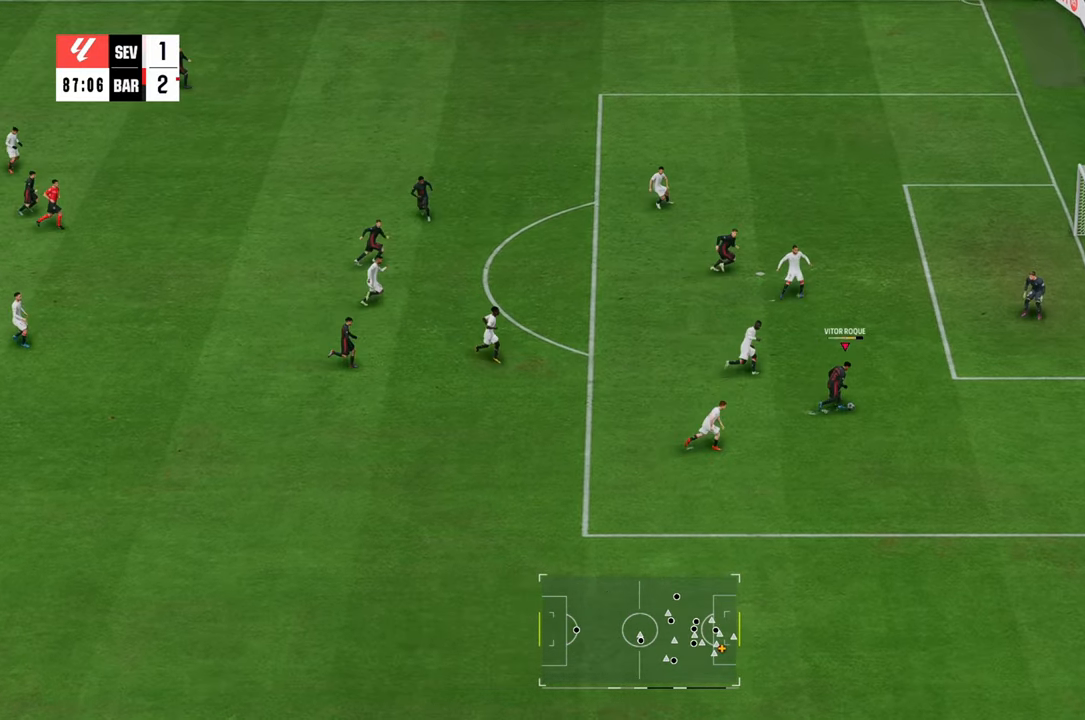
{"buttons": [], "left_stick": "up-right", "right_stick": "center", "events": []}
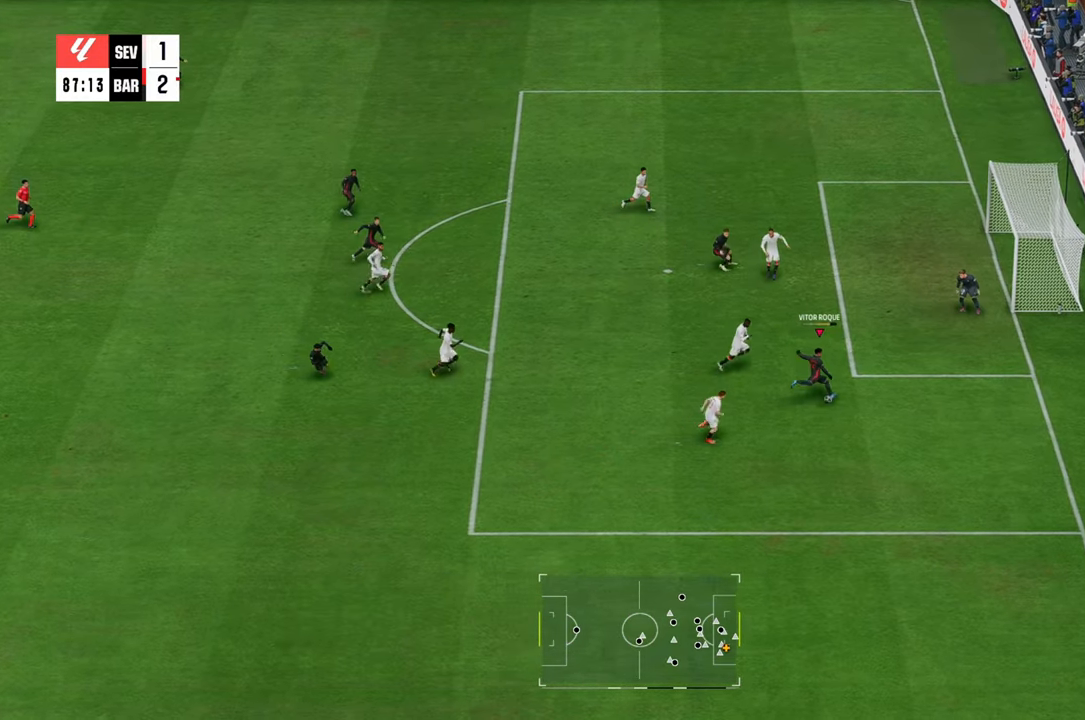
{"buttons": [], "left_stick": "up-right", "right_stick": "center", "events": []}
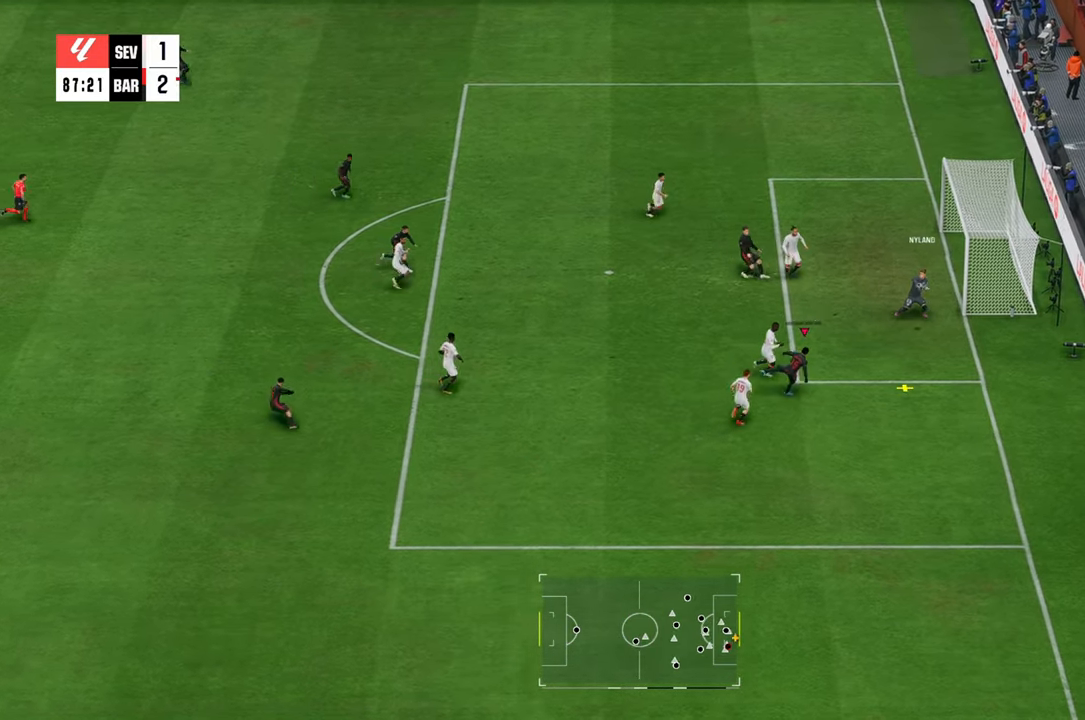
{"buttons": [], "left_stick": "right", "right_stick": "center", "events": [[383, "left_stick", "right"], [400, "DPAD_DOWN", "down"], [450, "DPAD_DOWN", "up"]]}
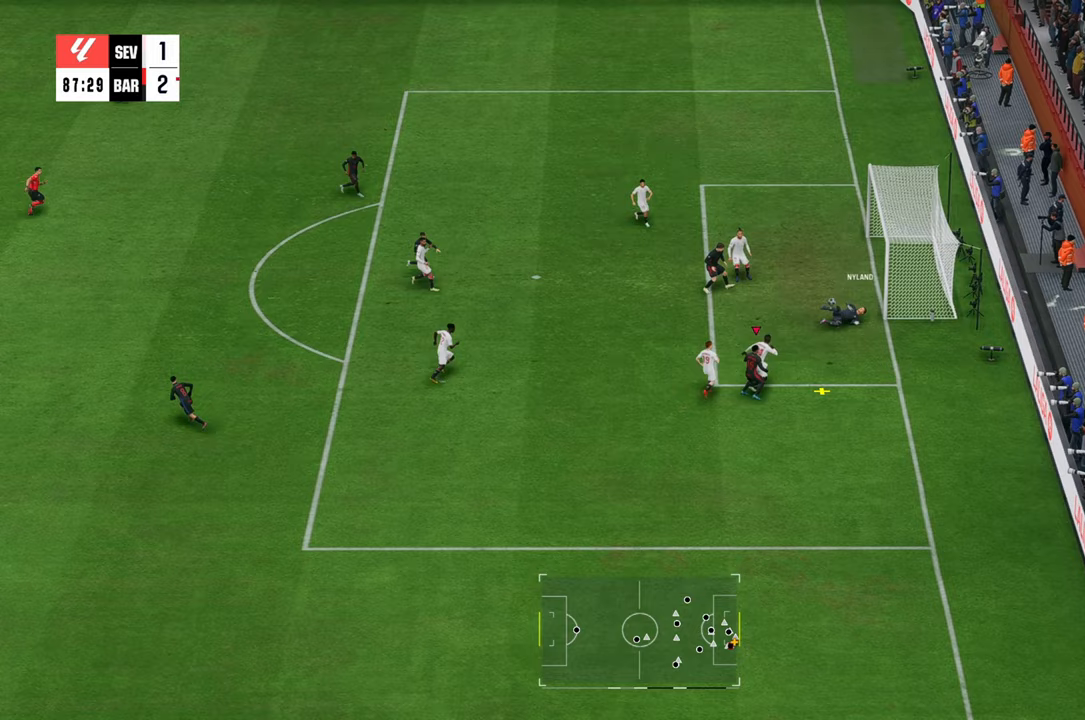
{"buttons": ["R2"], "left_stick": "up", "right_stick": "center", "events": [[50, "R2", "down"], [167, "B", "down"], [250, "left_stick", "up-right"], [300, "B", "up"], [417, "left_stick", "up"]]}
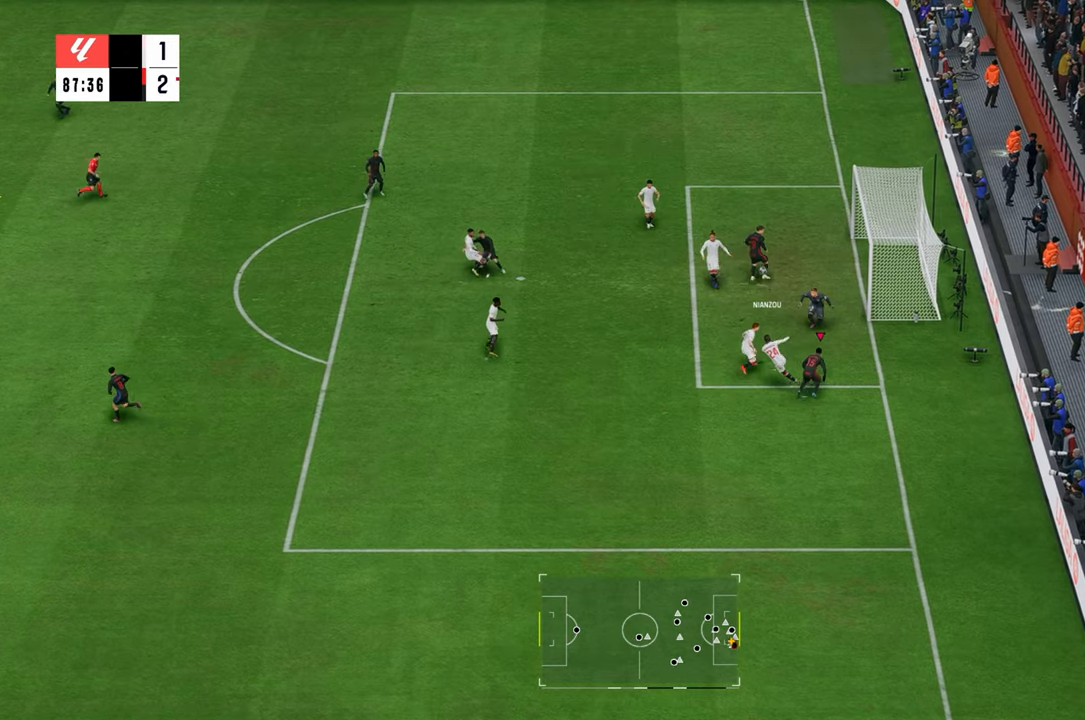
{"buttons": ["L1", "R2"], "left_stick": "up", "right_stick": "center", "events": [[467, "L1", "down"]]}
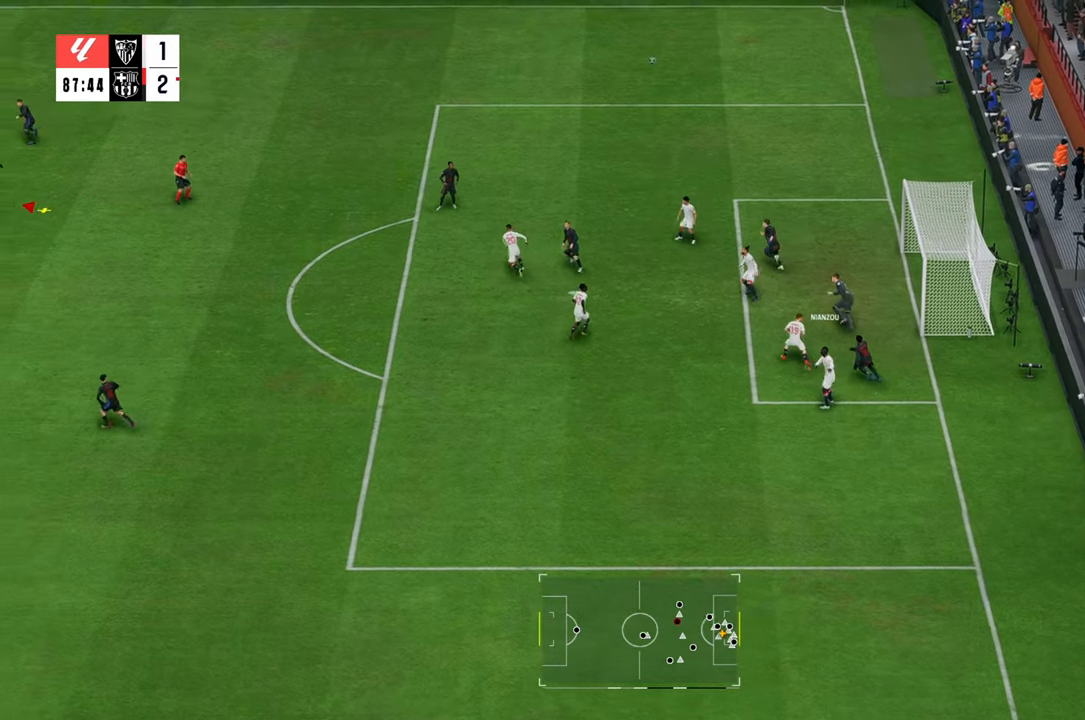
{"buttons": ["R2"], "left_stick": "up-right", "right_stick": "center", "events": [[117, "L1", "up"], [367, "left_stick", "up-right"]]}